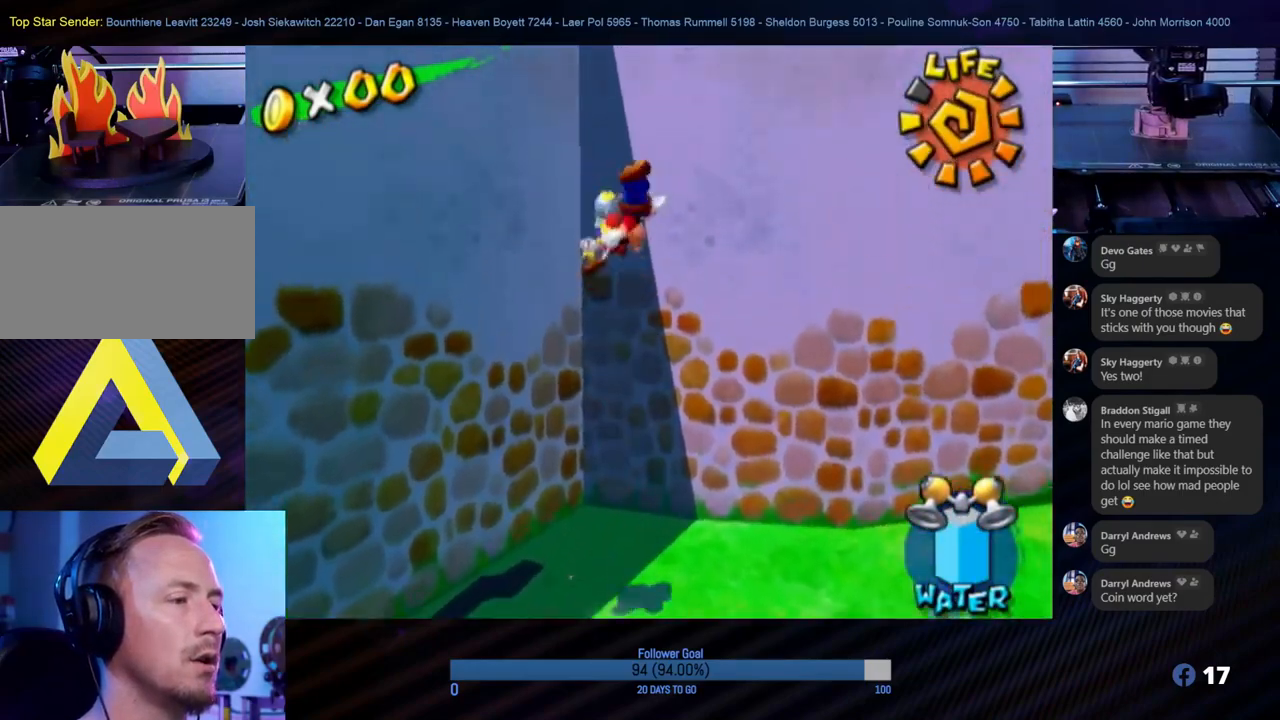
Gameplay with a controller (Nintendo layout); each line is a JSON object with the inputs held at the frame after it. "events" lists button and stick changes between this image and that frame as [ms after this image, input, new state], when the widget could be followed in between. Not read: L3 R3.
{"buttons": ["A"], "left_stick": "up", "right_stick": "center", "events": [[150, "A", "up"], [500, "A", "down"]]}
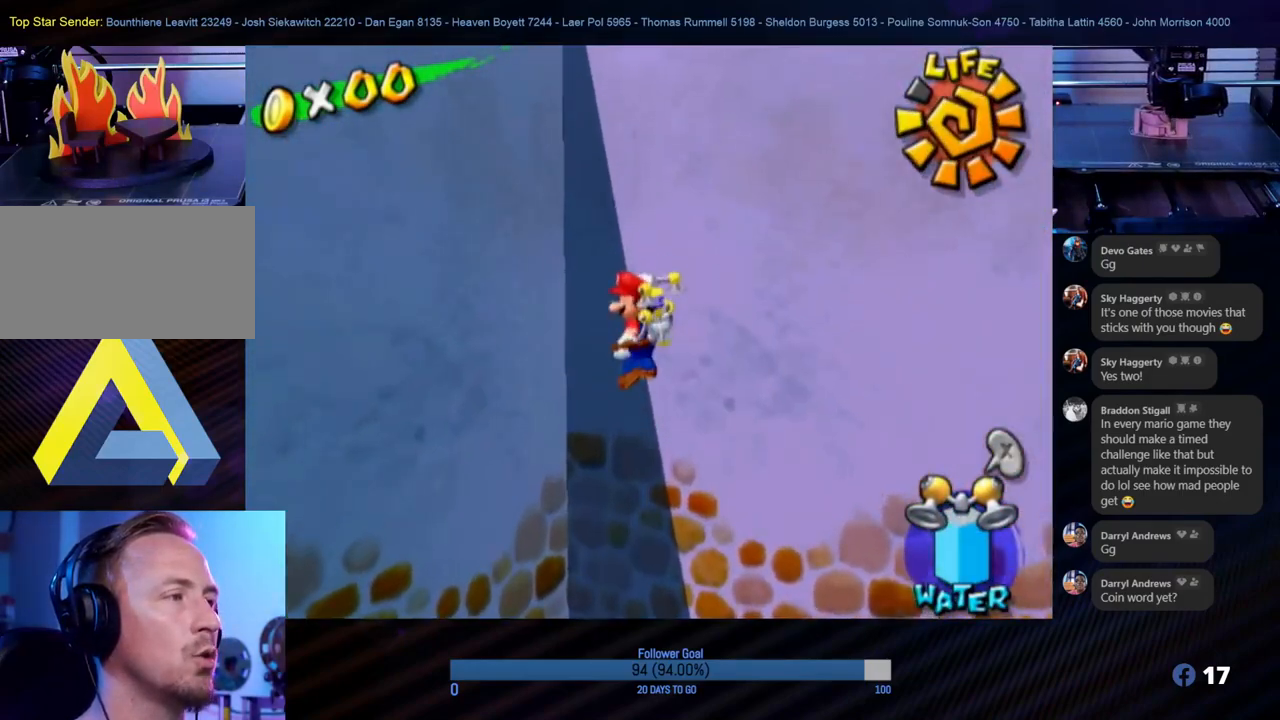
{"buttons": ["R1"], "left_stick": "up", "right_stick": "center", "events": [[317, "A", "up"], [317, "R1", "down"]]}
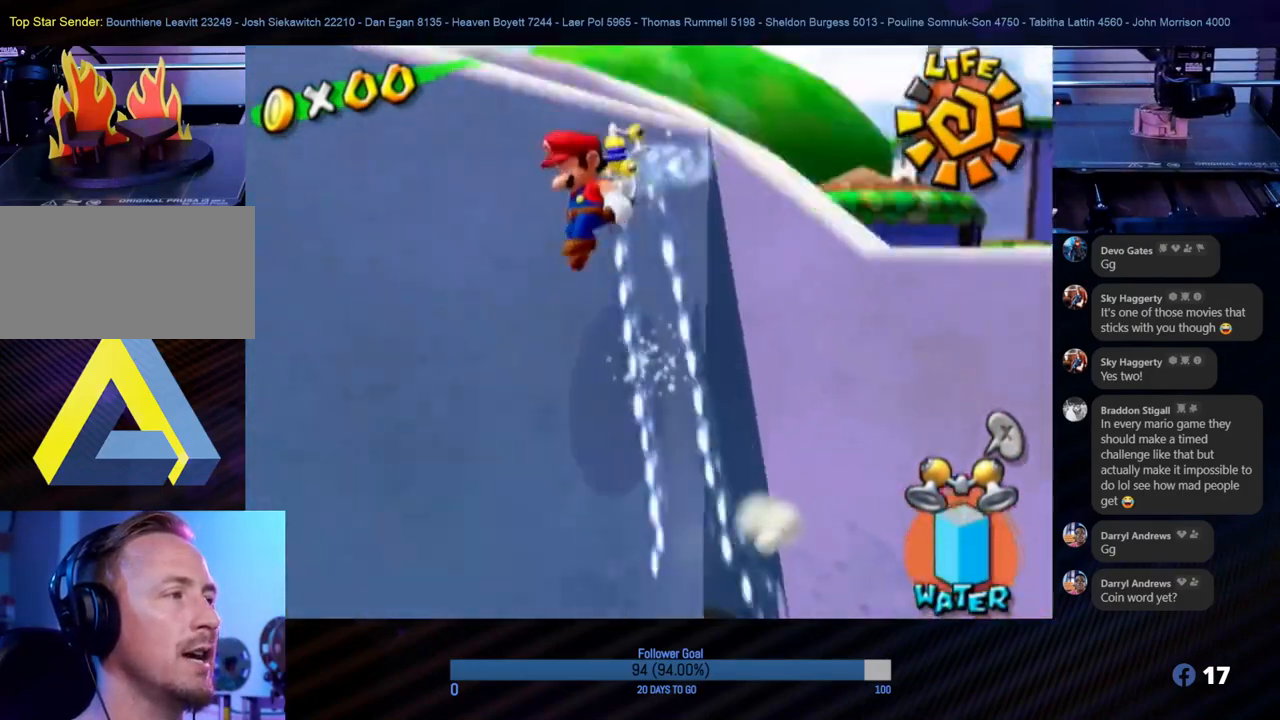
{"buttons": ["R1"], "left_stick": "up-right", "right_stick": "center", "events": [[383, "left_stick", "up-right"]]}
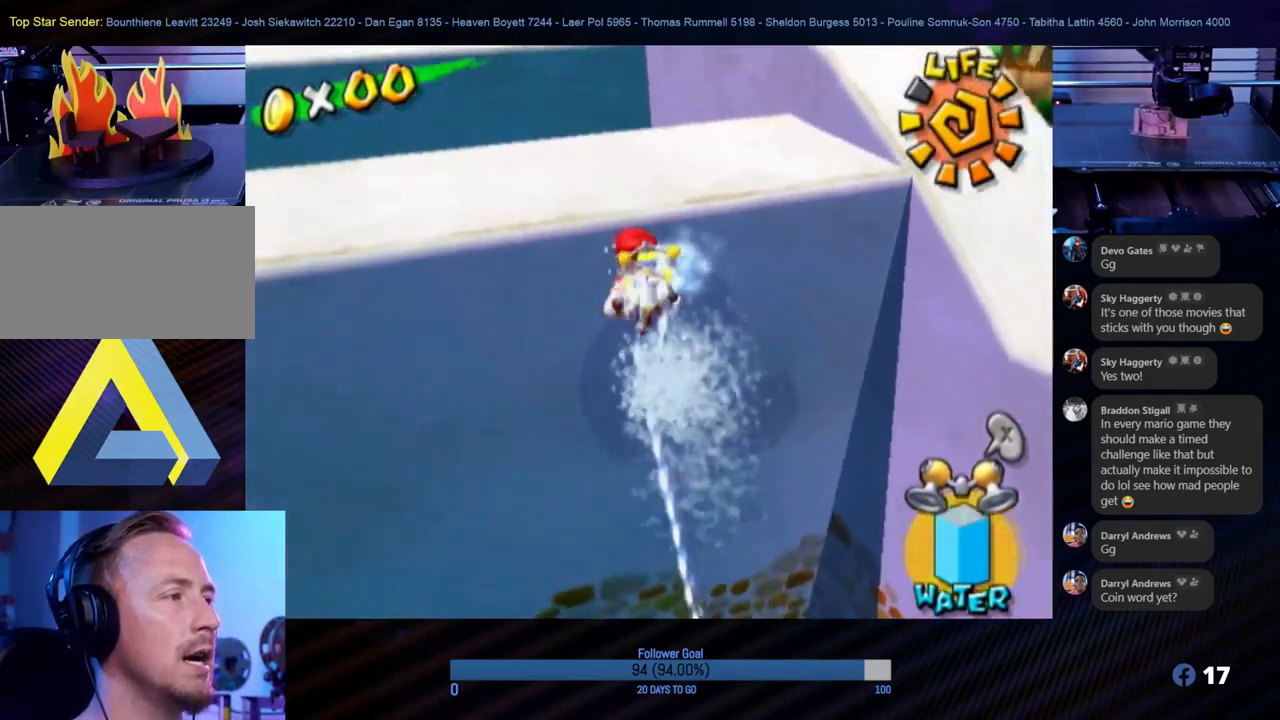
{"buttons": ["R1"], "left_stick": "up", "right_stick": "right", "events": [[150, "left_stick", "up-left"], [350, "right_stick", "right"], [500, "left_stick", "up"]]}
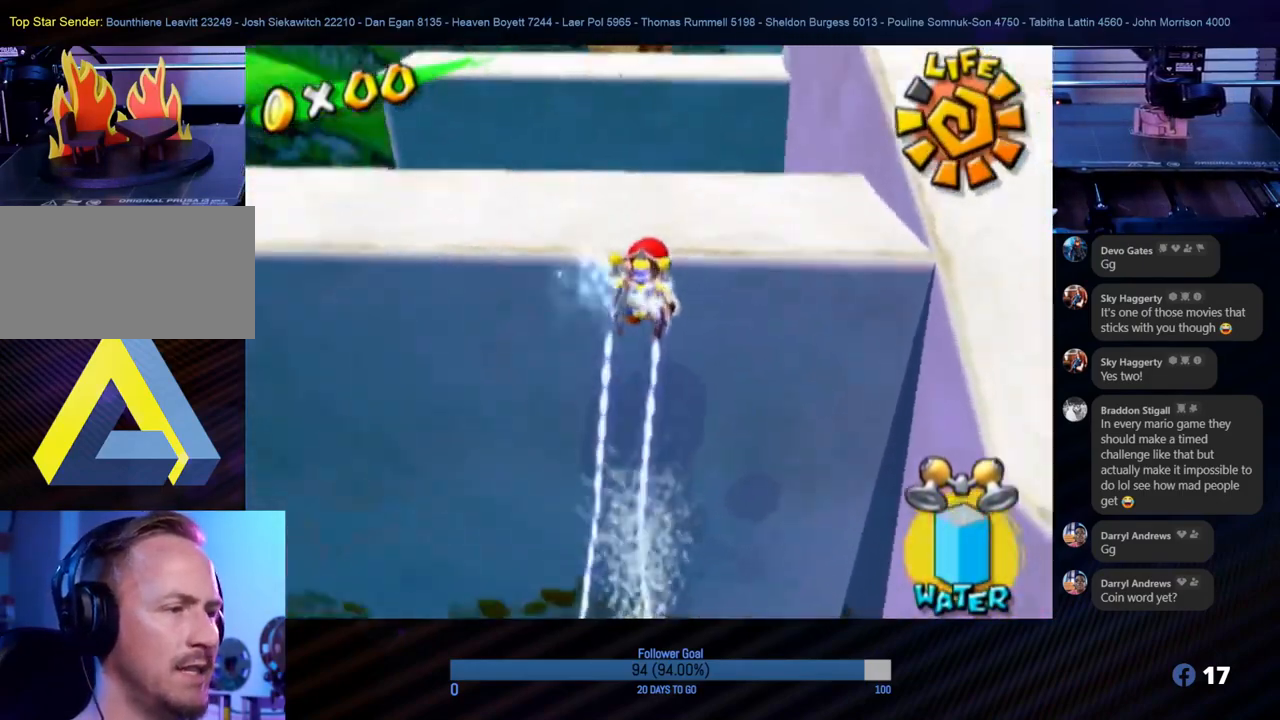
{"buttons": ["R1"], "left_stick": "up", "right_stick": "center", "events": [[67, "right_stick", "center"]]}
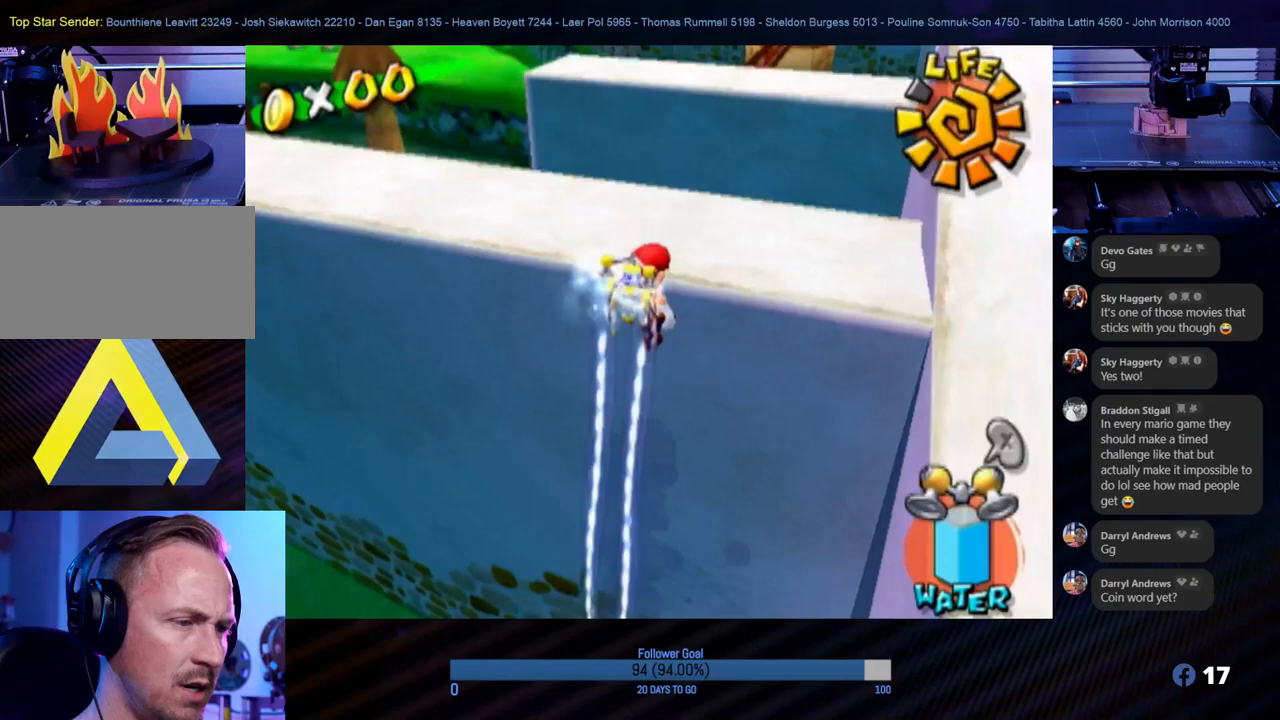
{"buttons": ["R1"], "left_stick": "center", "right_stick": "center", "events": [[17, "left_stick", "up-right"], [167, "left_stick", "up"], [200, "right_stick", "left"], [300, "left_stick", "center"], [317, "right_stick", "center"]]}
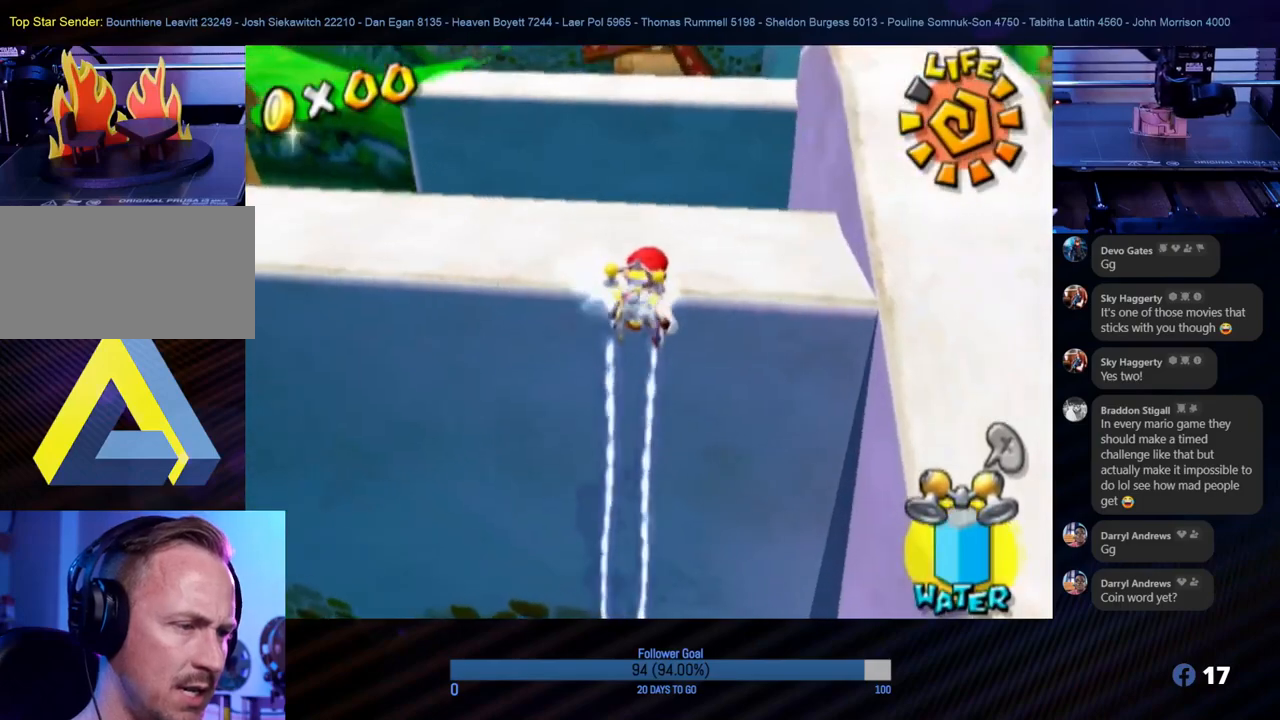
{"buttons": [], "left_stick": "center", "right_stick": "center", "events": [[83, "left_stick", "up-left"], [333, "R1", "up"], [333, "left_stick", "center"]]}
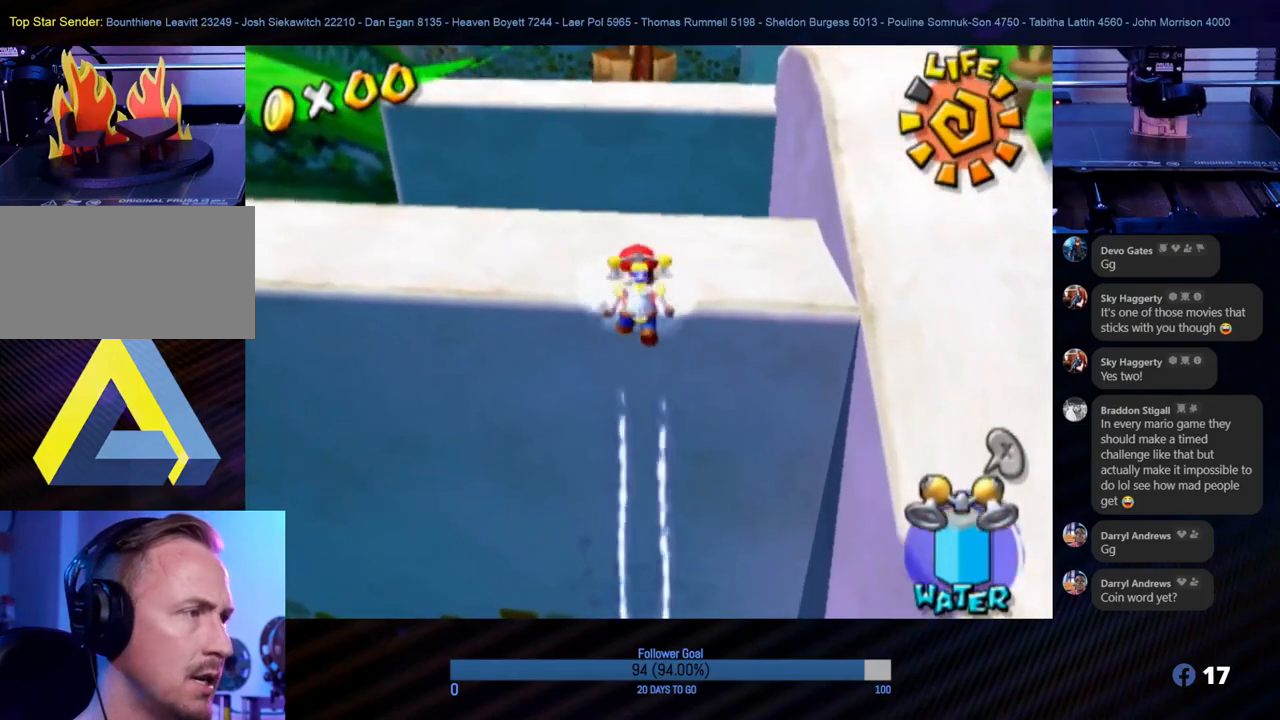
{"buttons": [], "left_stick": "up", "right_stick": "center", "events": [[17, "left_stick", "up"], [267, "A", "down"], [450, "A", "up"]]}
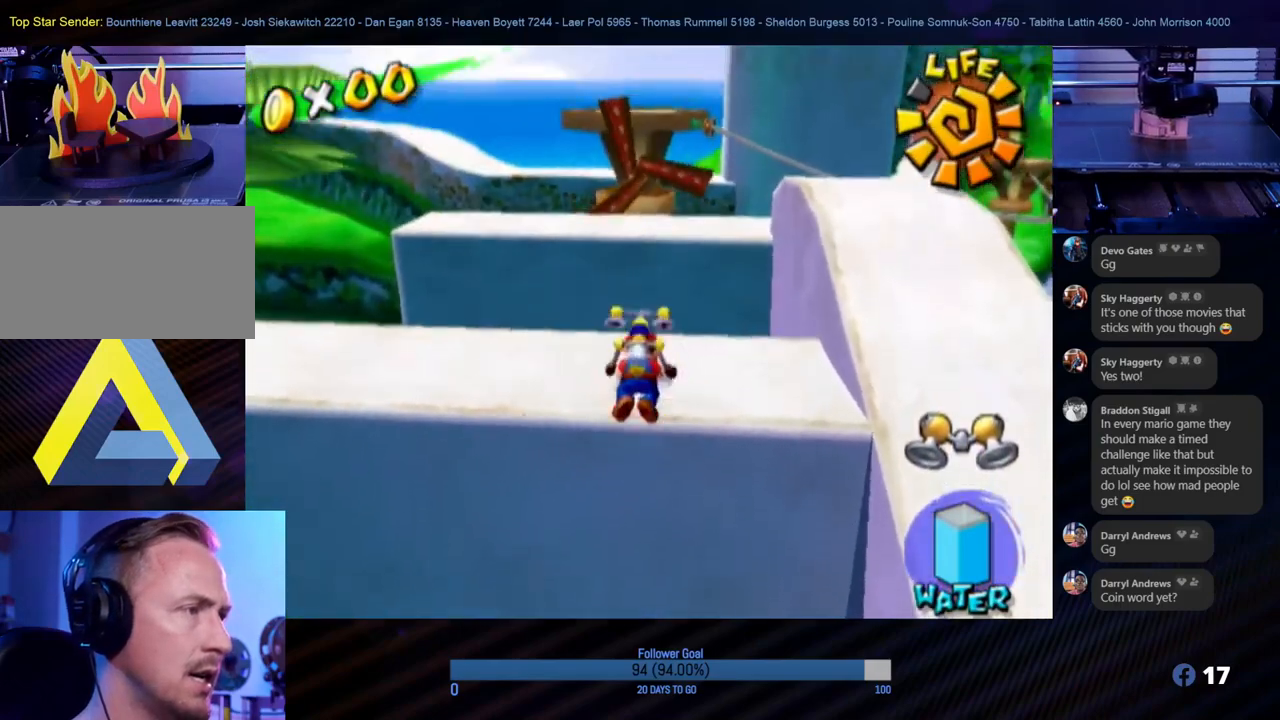
{"buttons": [], "left_stick": "up", "right_stick": "center", "events": [[117, "left_stick", "center"], [450, "left_stick", "up"]]}
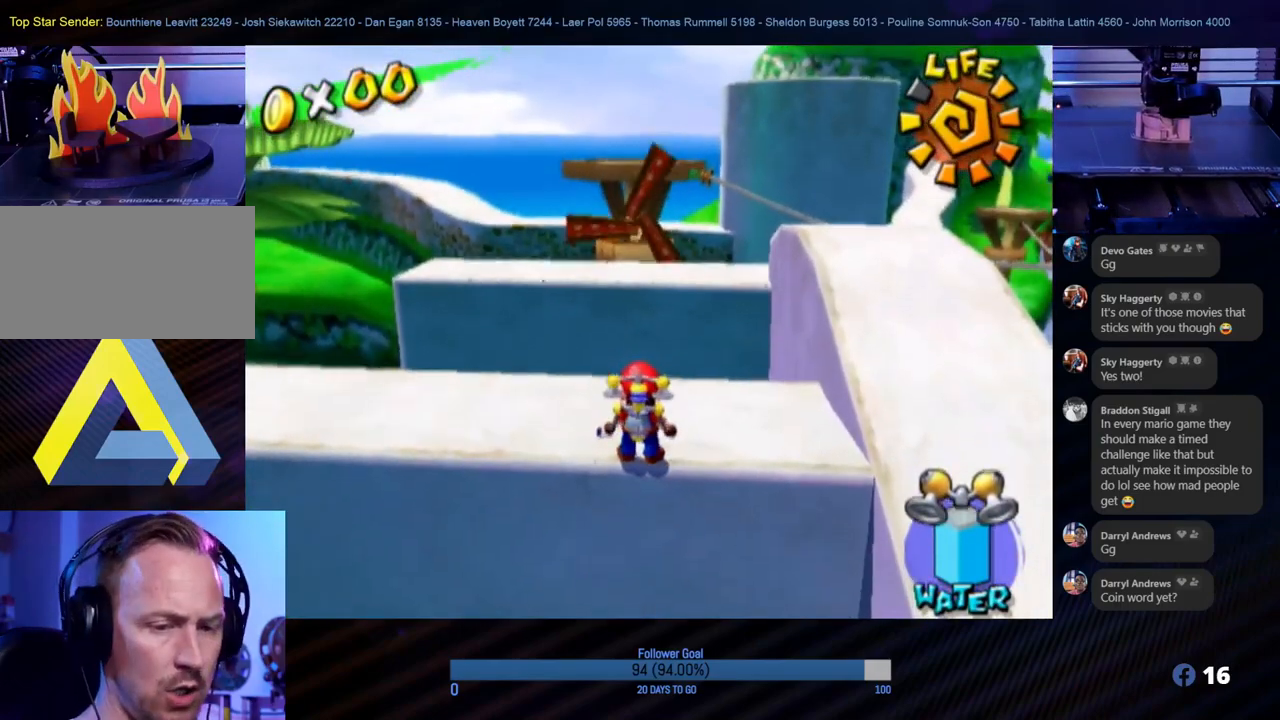
{"buttons": [], "left_stick": "center", "right_stick": "right", "events": [[200, "left_stick", "center"], [250, "right_stick", "right"]]}
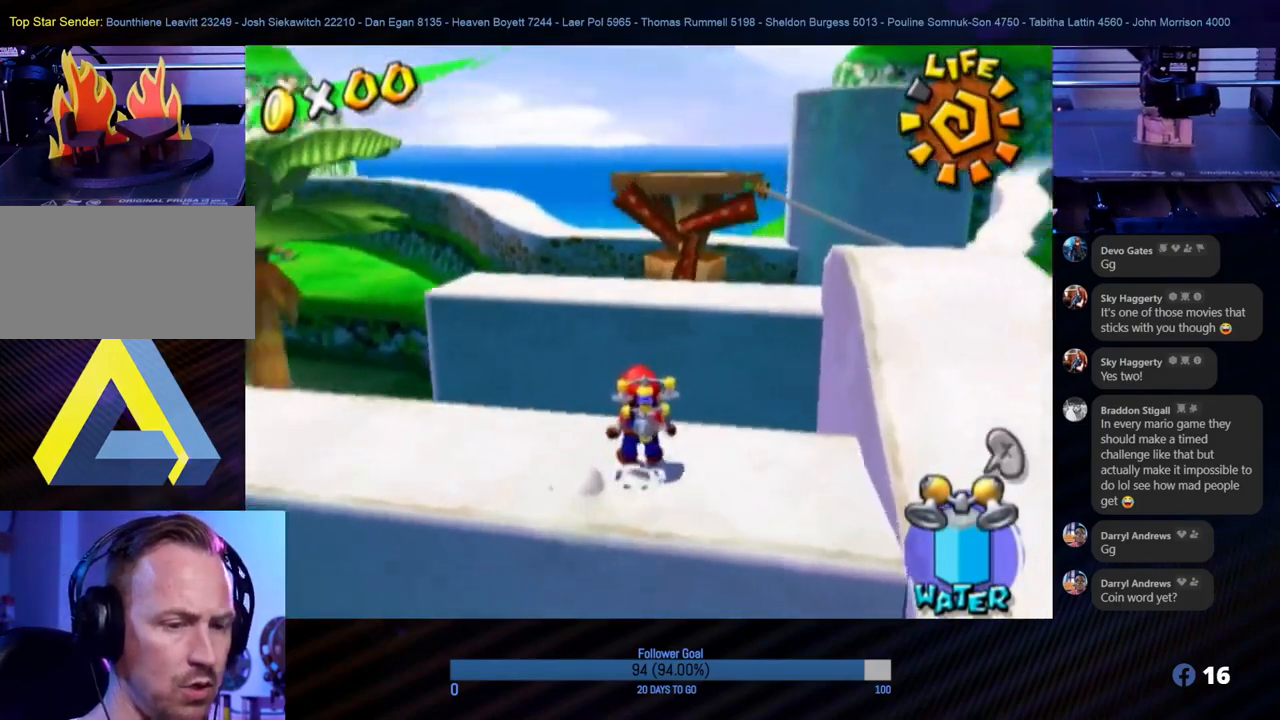
{"buttons": [], "left_stick": "up-left", "right_stick": "center", "events": [[117, "right_stick", "center"], [433, "left_stick", "up-left"]]}
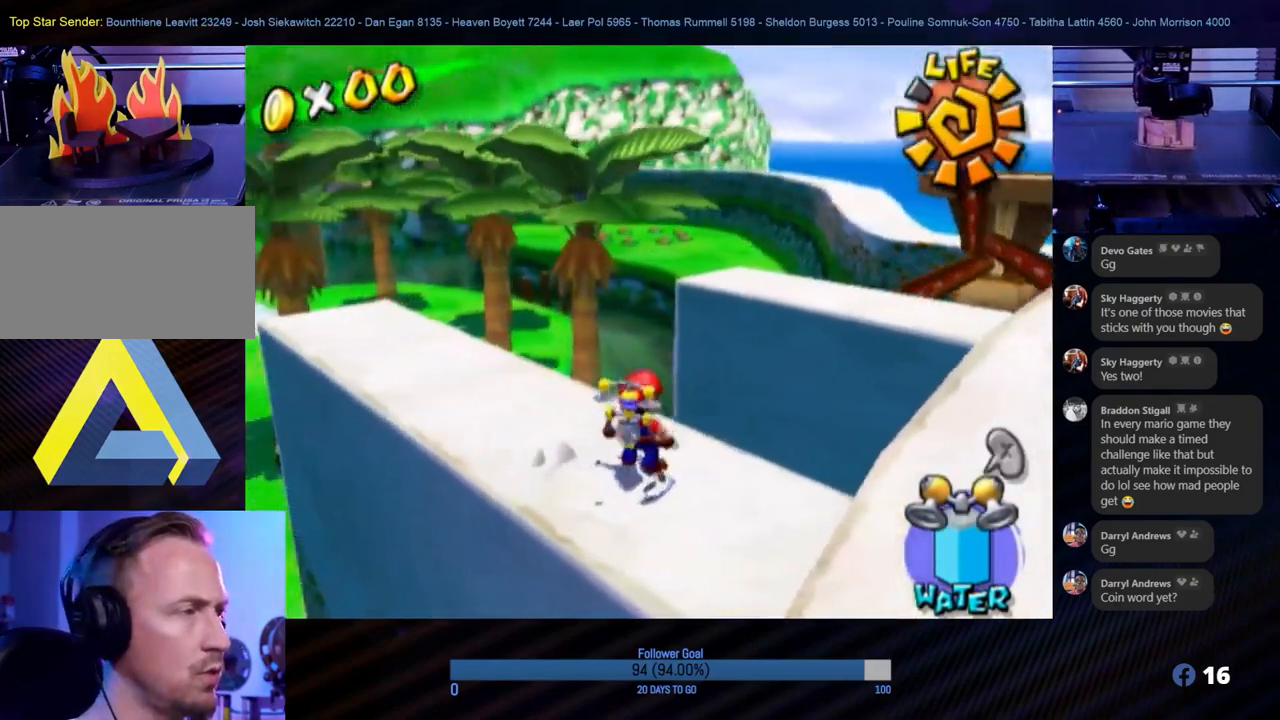
{"buttons": [], "left_stick": "center", "right_stick": "center", "events": [[67, "right_stick", "right"], [117, "left_stick", "center"], [283, "right_stick", "center"]]}
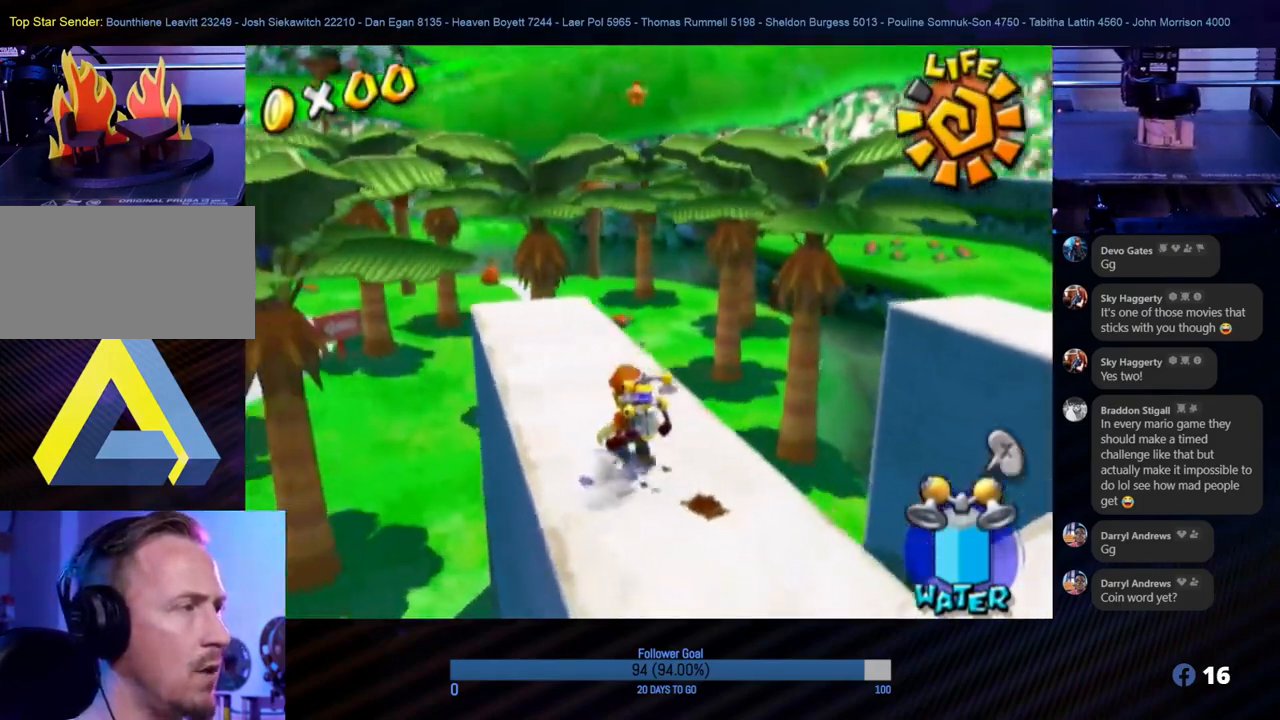
{"buttons": [], "left_stick": "up", "right_stick": "center", "events": [[183, "left_stick", "up"]]}
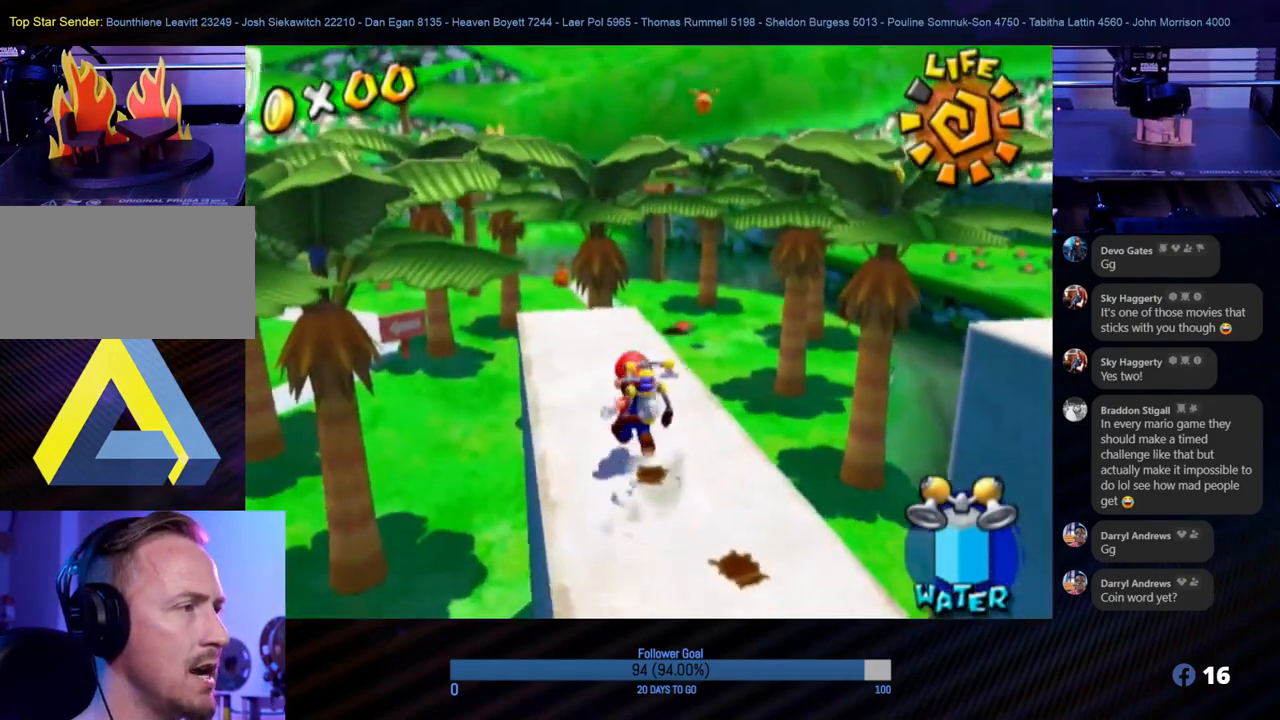
{"buttons": [], "left_stick": "up", "right_stick": "center", "events": []}
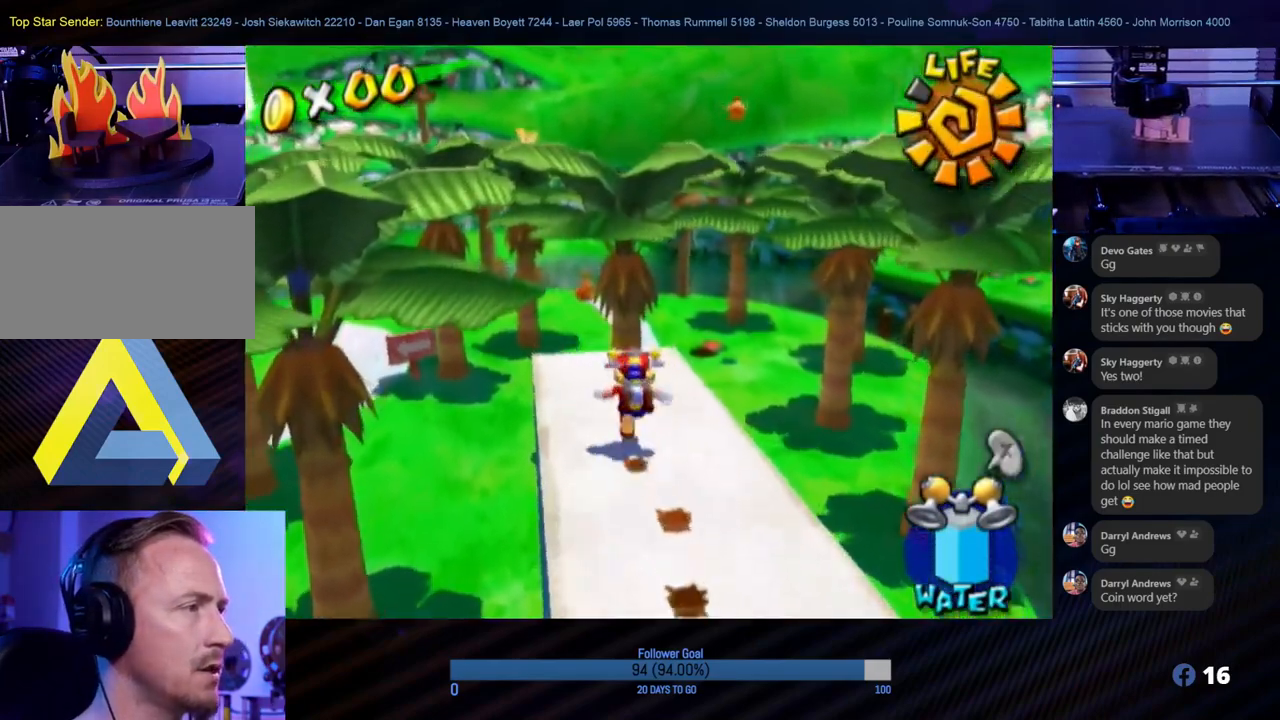
{"buttons": ["A"], "left_stick": "up", "right_stick": "center", "events": [[133, "left_stick", "down-left"], [250, "left_stick", "up"], [317, "A", "down"]]}
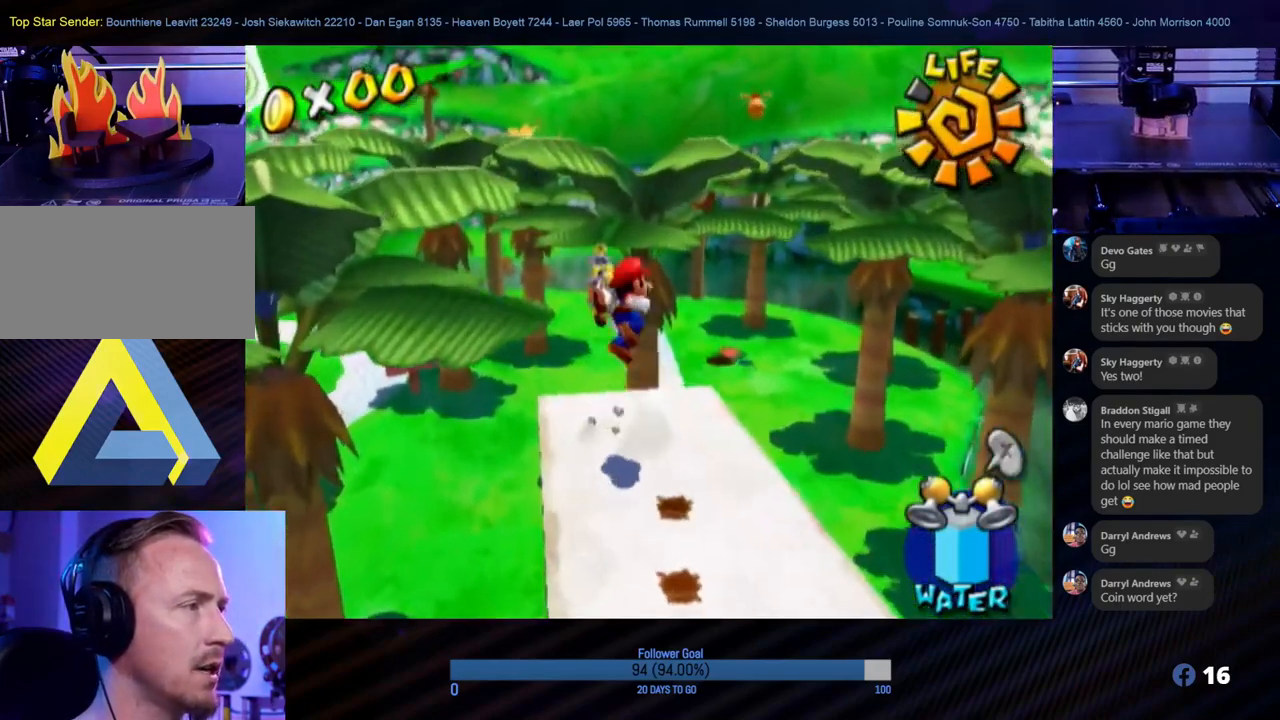
{"buttons": ["R1"], "left_stick": "up", "right_stick": "center", "events": [[267, "R1", "down"], [300, "A", "up"]]}
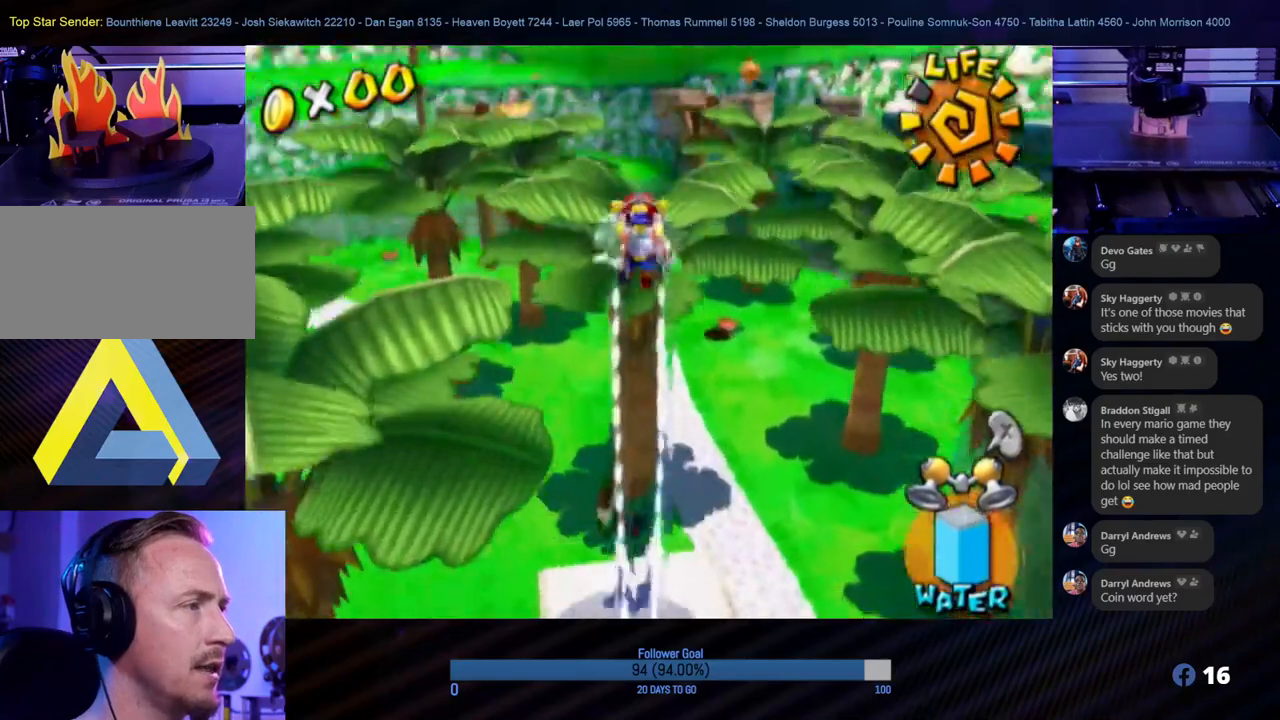
{"buttons": ["R1"], "left_stick": "up", "right_stick": "center", "events": []}
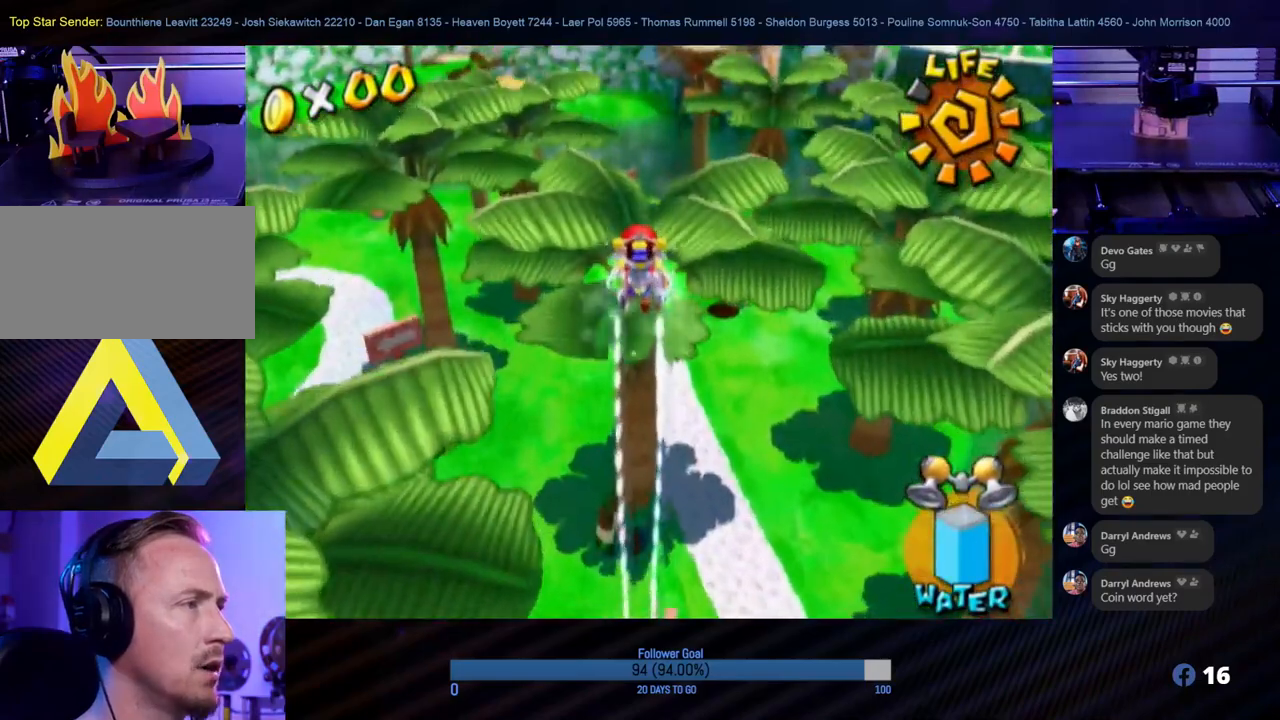
{"buttons": ["R1"], "left_stick": "up", "right_stick": "center", "events": [[300, "left_stick", "up-left"], [450, "left_stick", "up"]]}
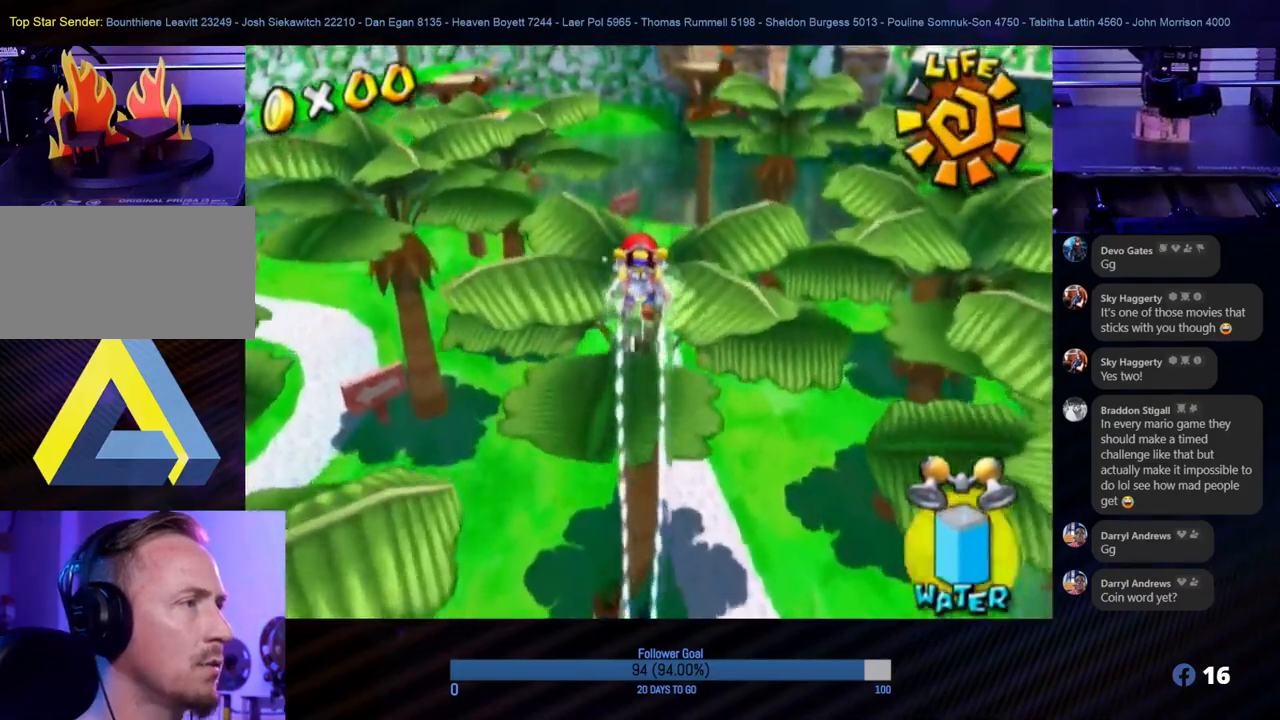
{"buttons": ["R1"], "left_stick": "up", "right_stick": "center", "events": [[200, "left_stick", "up-left"], [417, "left_stick", "up"]]}
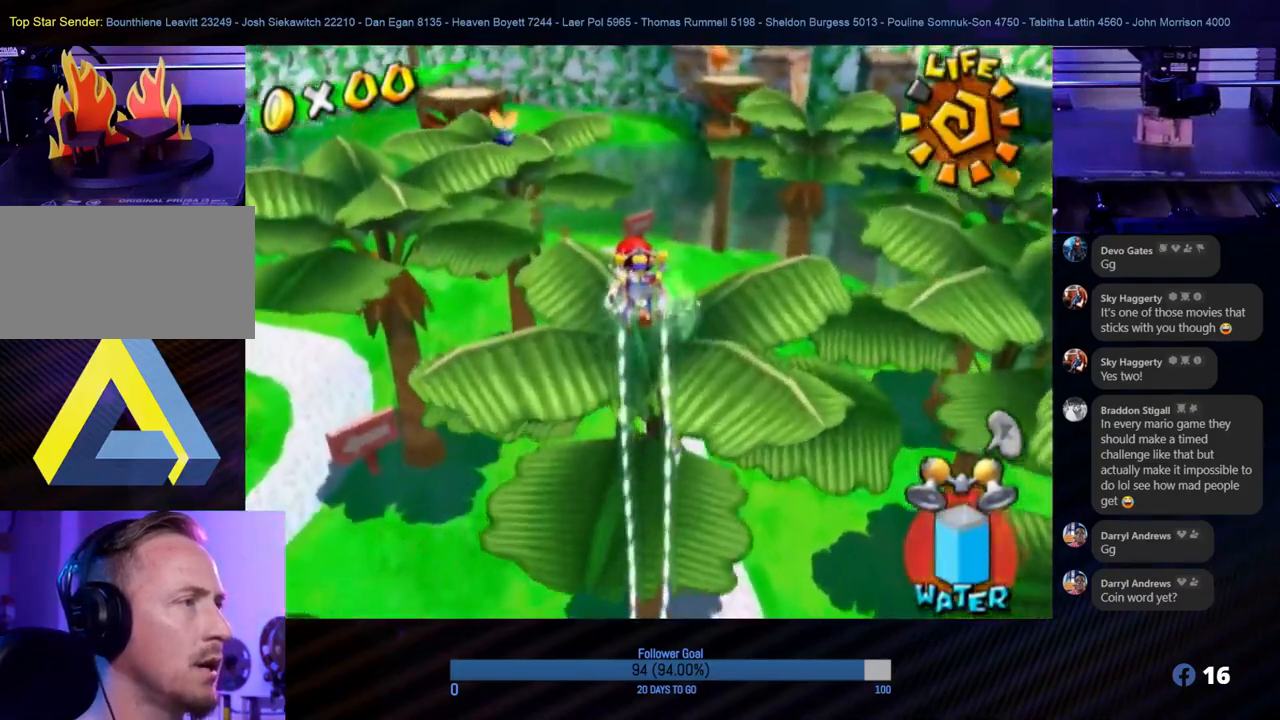
{"buttons": [], "left_stick": "up-left", "right_stick": "right", "events": [[250, "R1", "up"], [383, "left_stick", "up-left"], [417, "right_stick", "right"]]}
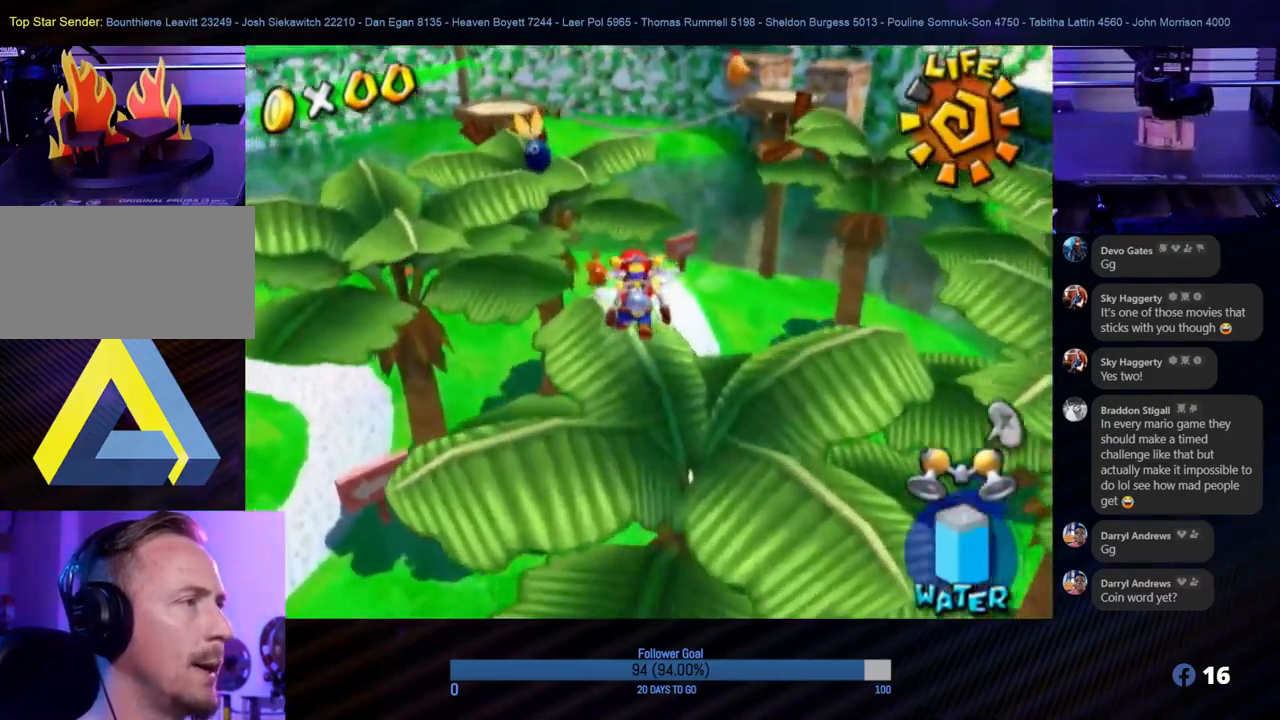
{"buttons": [], "left_stick": "up", "right_stick": "center", "events": [[17, "left_stick", "center"], [83, "right_stick", "center"], [200, "left_stick", "up"]]}
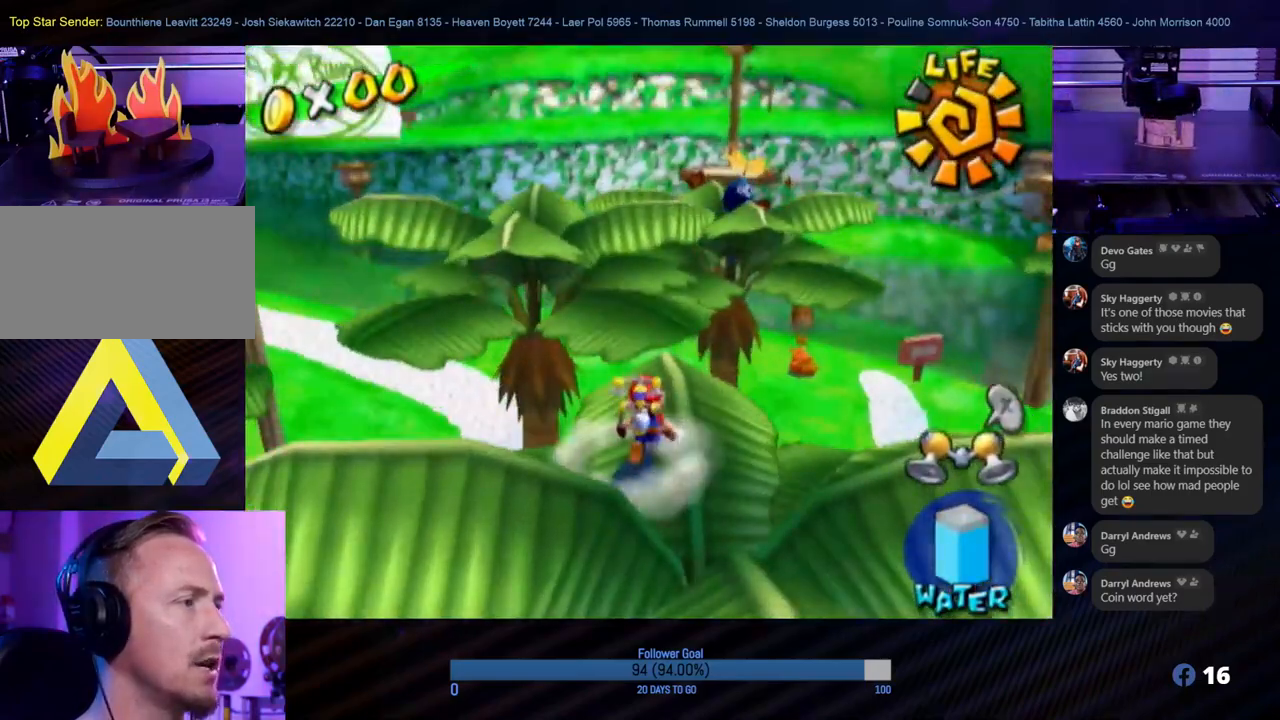
{"buttons": ["R1"], "left_stick": "up", "right_stick": "center", "events": [[200, "A", "down"], [383, "R1", "down"], [417, "A", "up"]]}
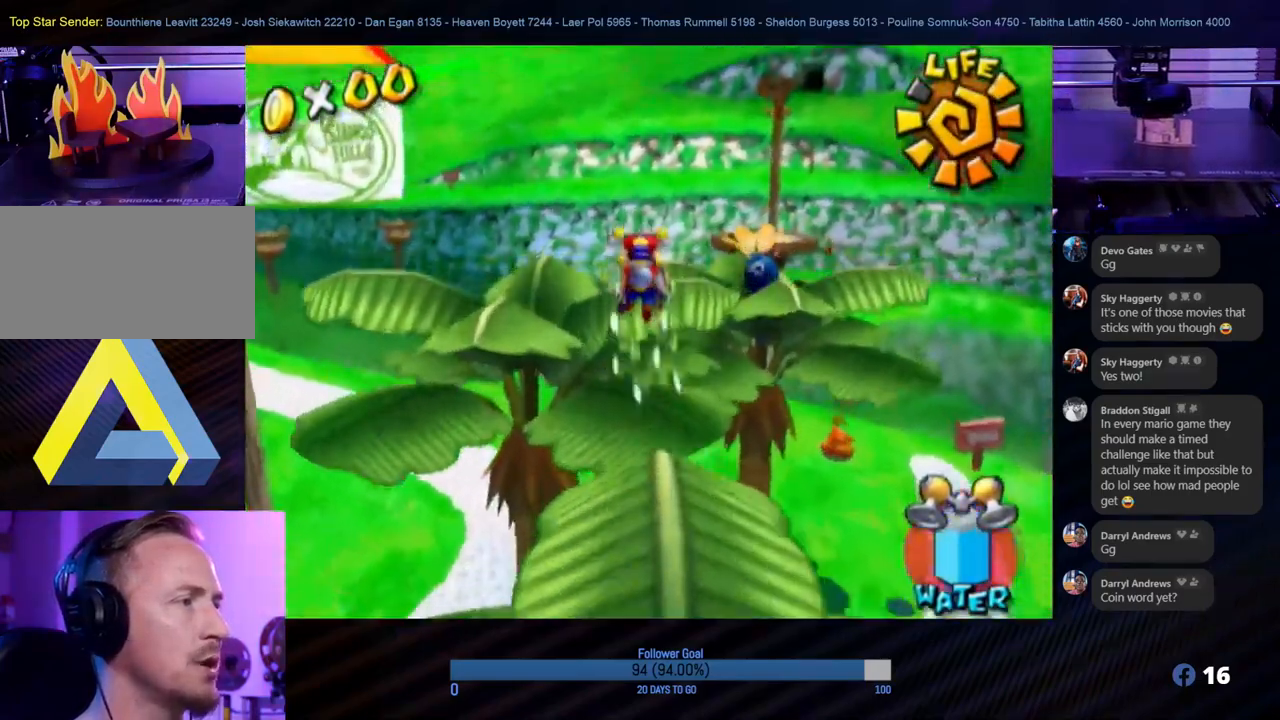
{"buttons": [], "left_stick": "up", "right_stick": "center", "events": [[350, "left_stick", "up-right"], [467, "left_stick", "up"], [483, "R1", "up"]]}
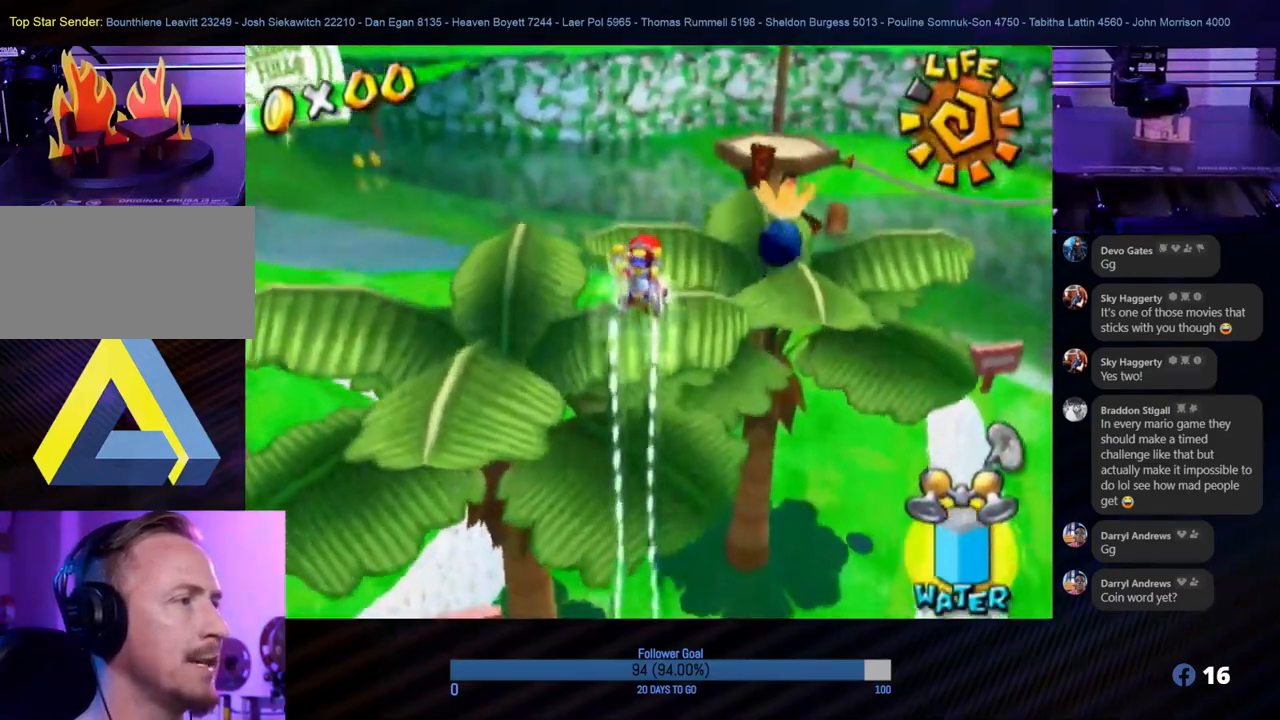
{"buttons": [], "left_stick": "up-right", "right_stick": "center", "events": [[333, "left_stick", "up-right"]]}
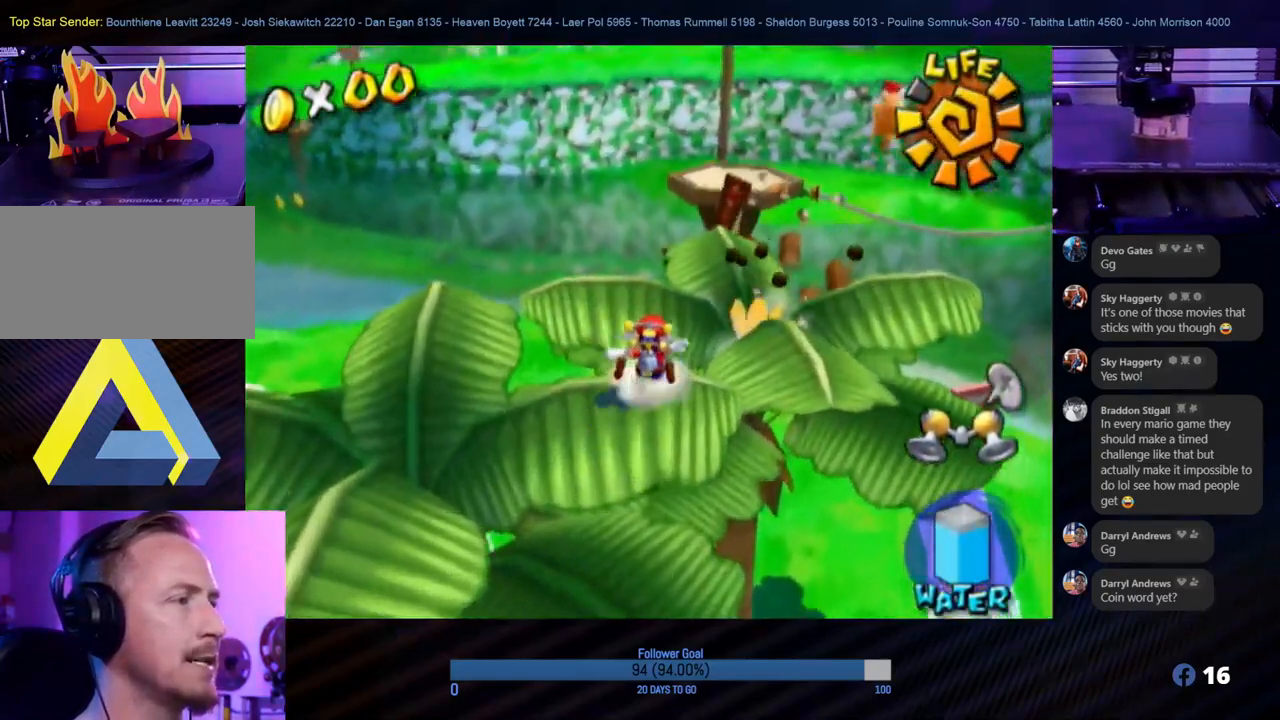
{"buttons": ["R1"], "left_stick": "up", "right_stick": "center", "events": [[67, "A", "down"], [150, "left_stick", "up"], [283, "R1", "down"], [317, "A", "up"]]}
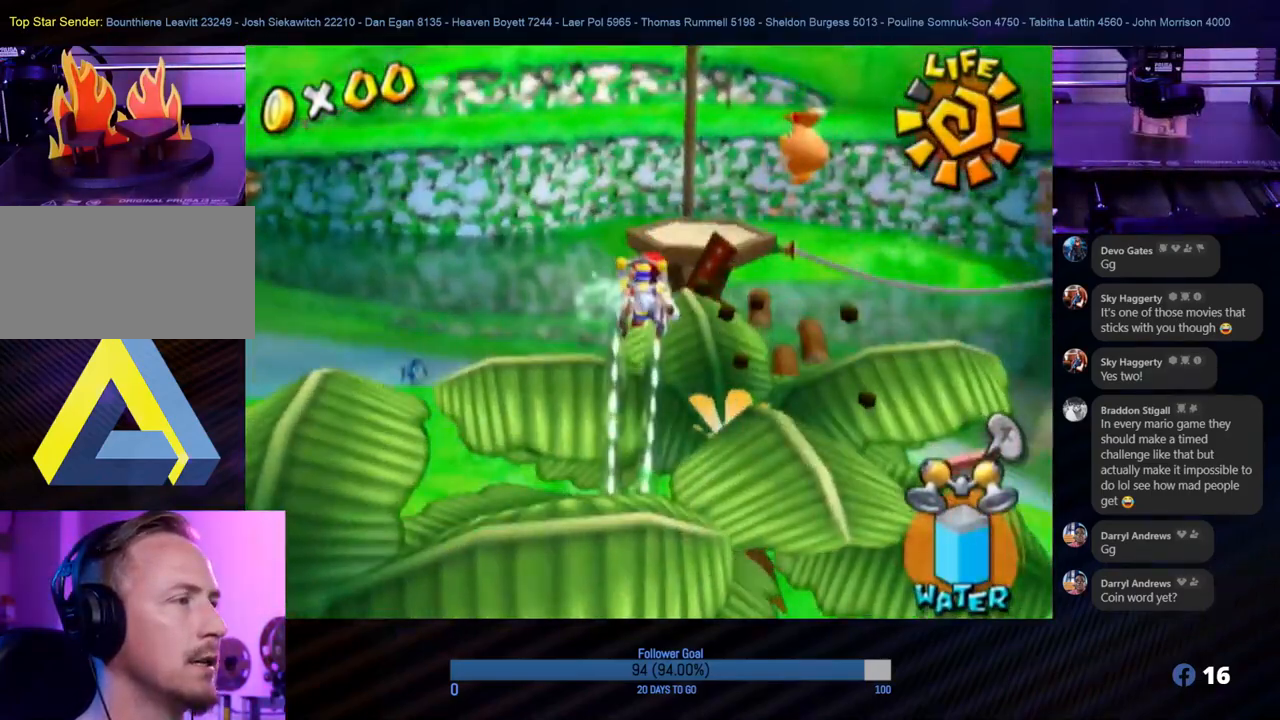
{"buttons": ["R1"], "left_stick": "up-left", "right_stick": "center", "events": [[350, "left_stick", "up-left"]]}
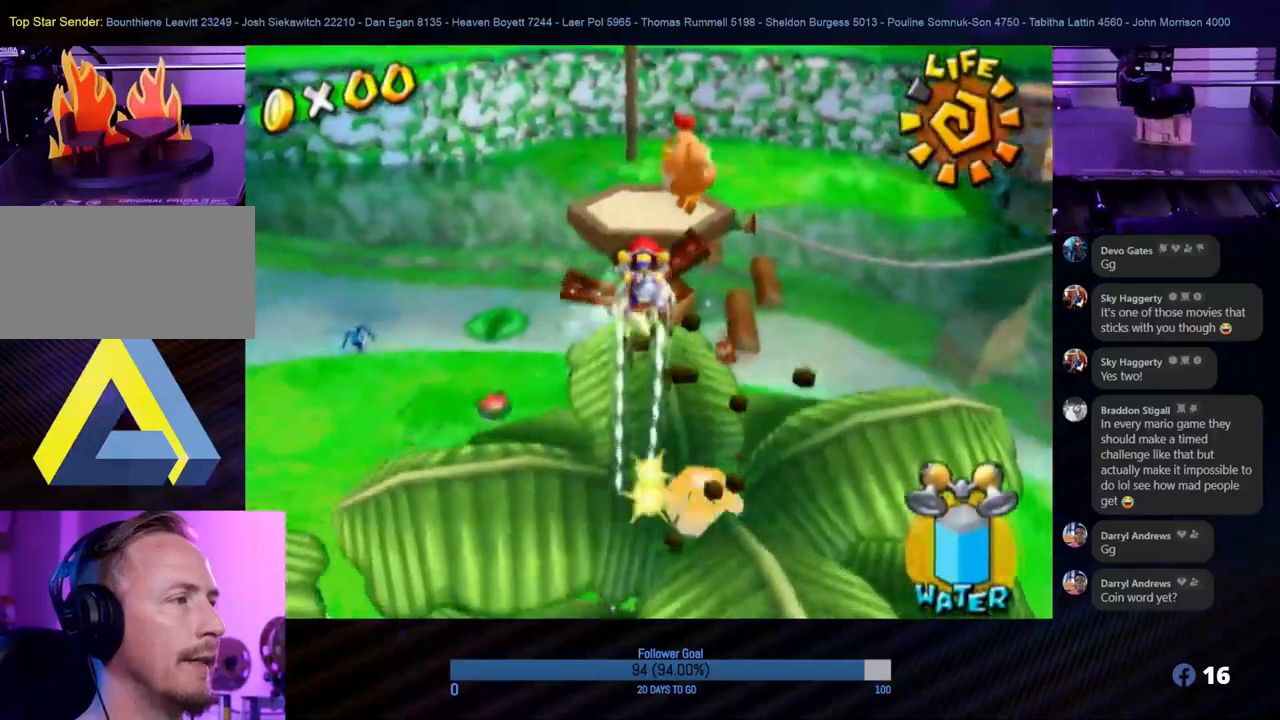
{"buttons": [], "left_stick": "up-right", "right_stick": "center", "events": [[17, "R1", "up"], [367, "left_stick", "up"], [500, "left_stick", "up-right"]]}
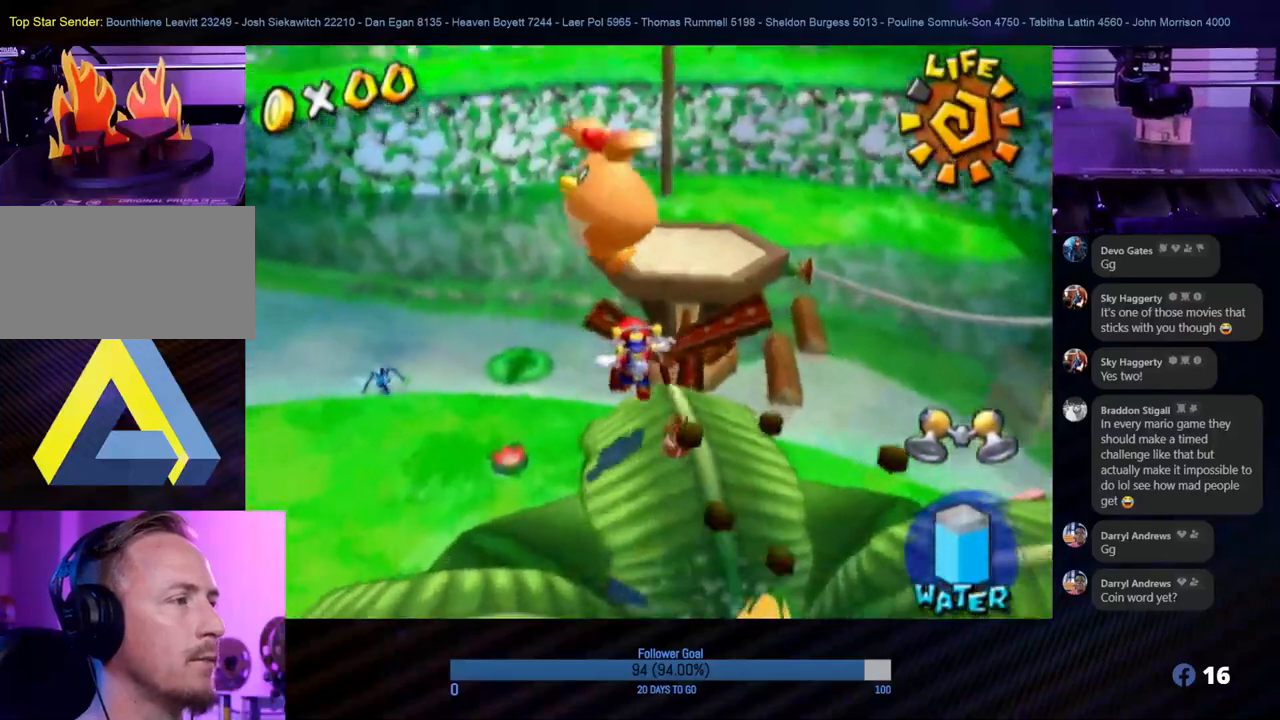
{"buttons": ["R1"], "left_stick": "up", "right_stick": "center", "events": [[117, "A", "down"], [183, "left_stick", "up"], [350, "A", "up"], [367, "R1", "down"]]}
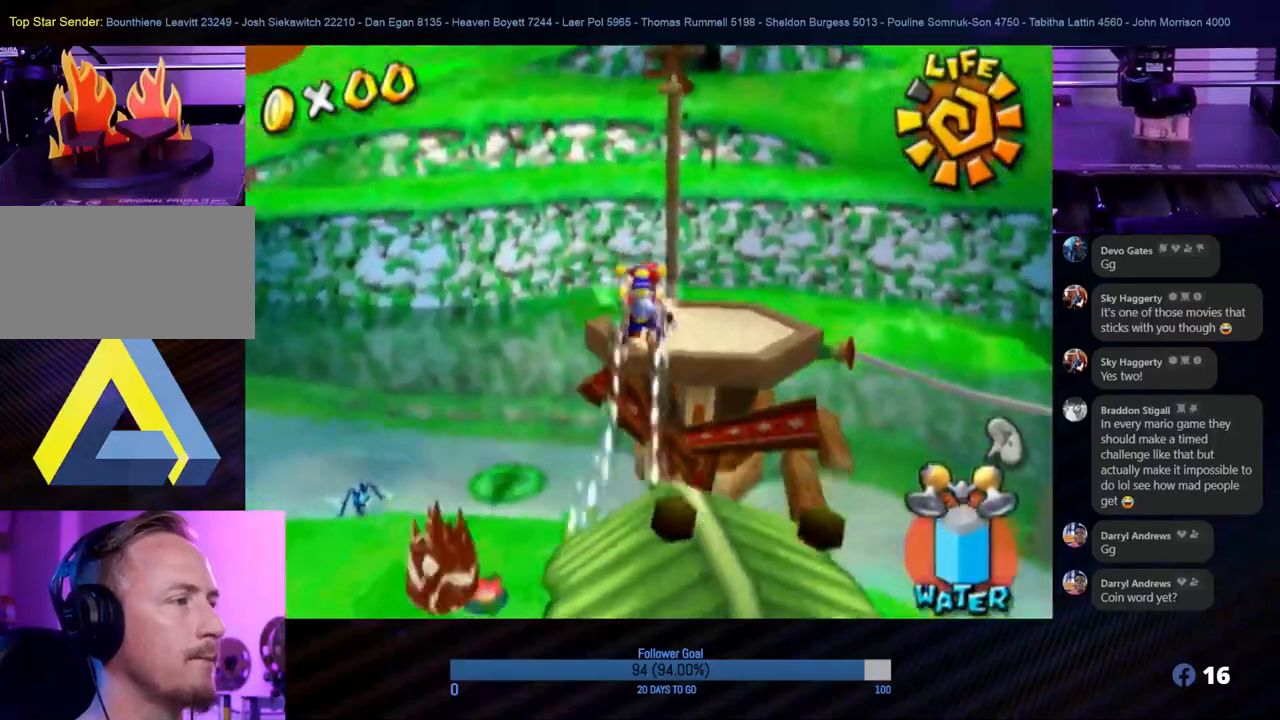
{"buttons": [], "left_stick": "up", "right_stick": "center", "events": [[133, "left_stick", "up-right"], [317, "left_stick", "up"], [433, "R1", "up"]]}
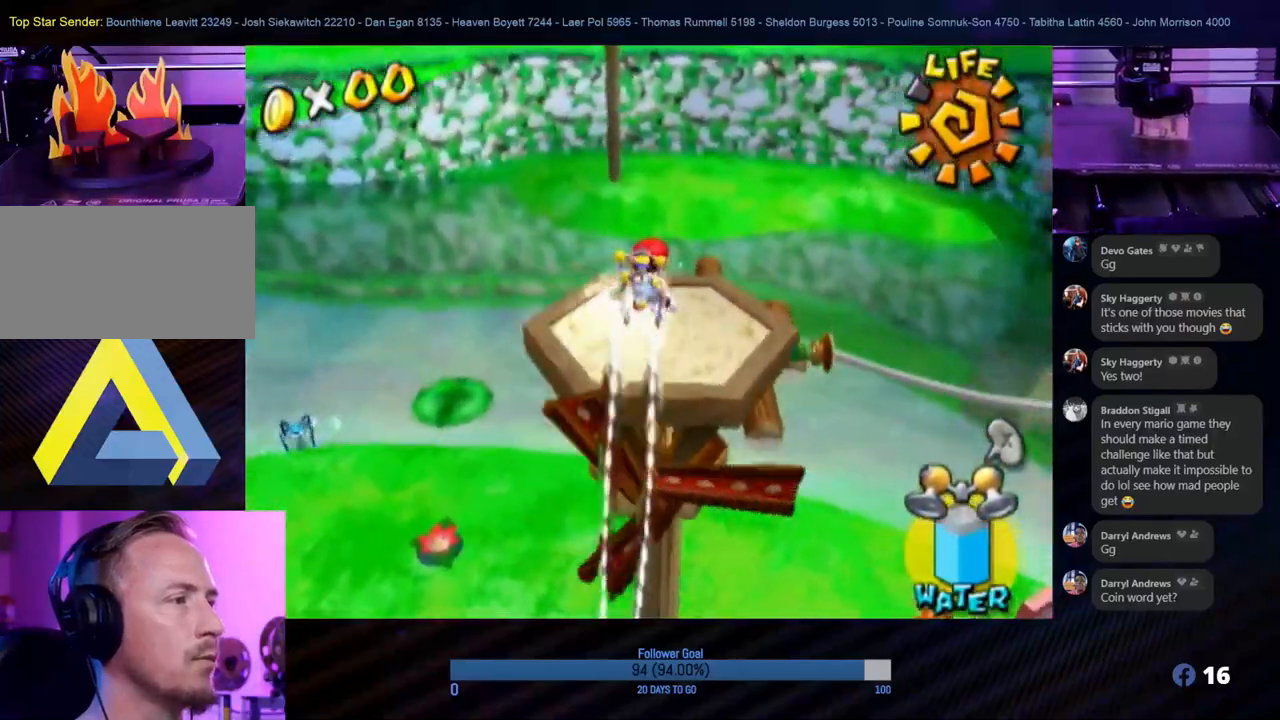
{"buttons": [], "left_stick": "center", "right_stick": "up-left", "events": [[50, "left_stick", "center"], [167, "right_stick", "left"], [417, "right_stick", "up-left"]]}